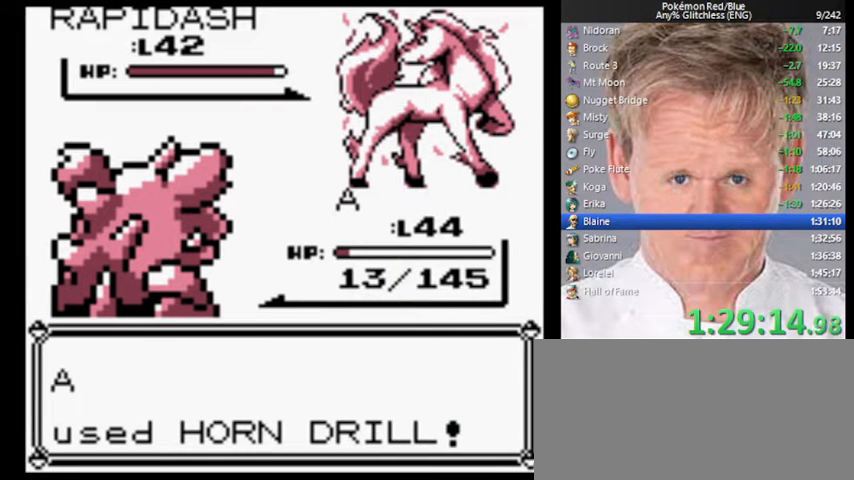
Gameplay with a controller (Nintendo layout); each line is a JSON object with the inputs held at the frame after it. "events" lists button and stick changes between this image and that frame as [ms after this image, input, new state], when the widget could be followed in between. Not read: L3 R3.
{"buttons": [], "events": []}
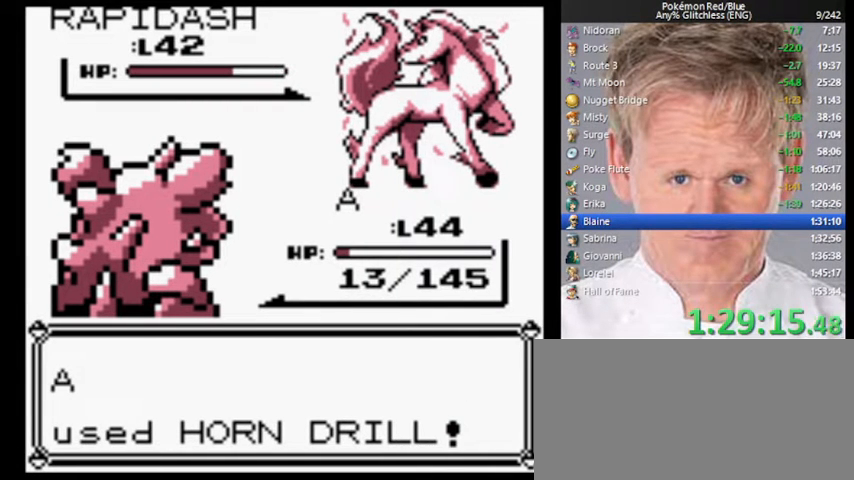
{"buttons": [], "events": []}
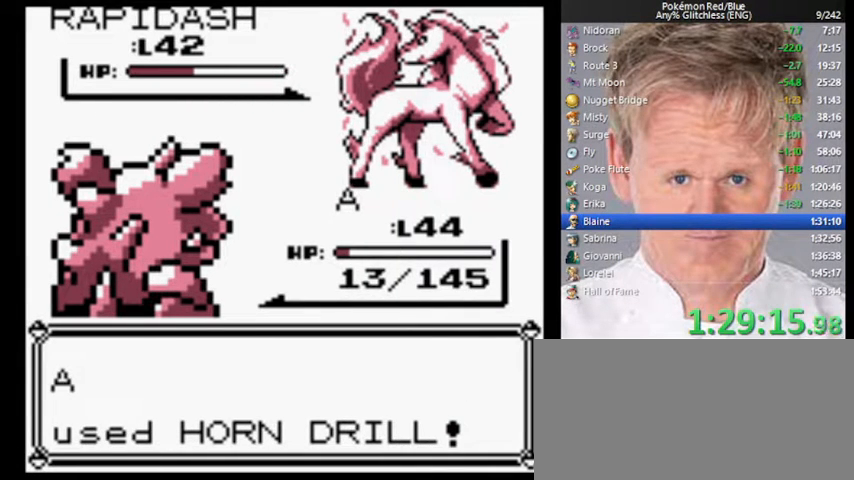
{"buttons": [], "events": []}
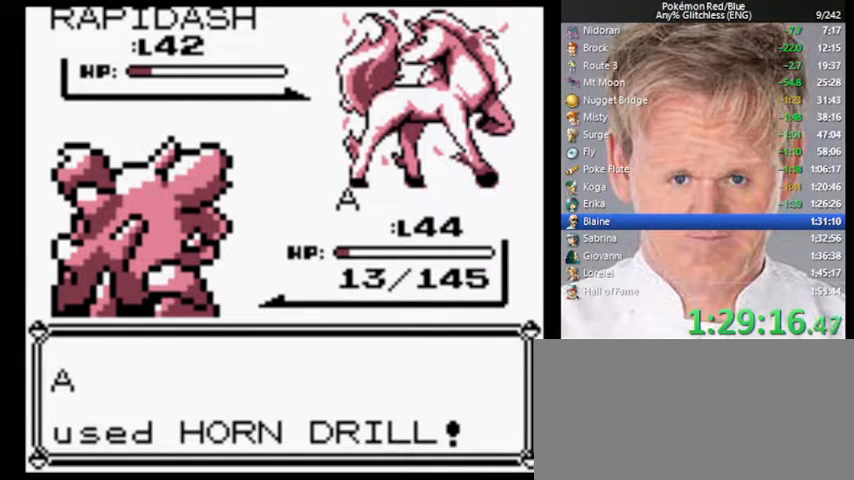
{"buttons": [], "events": []}
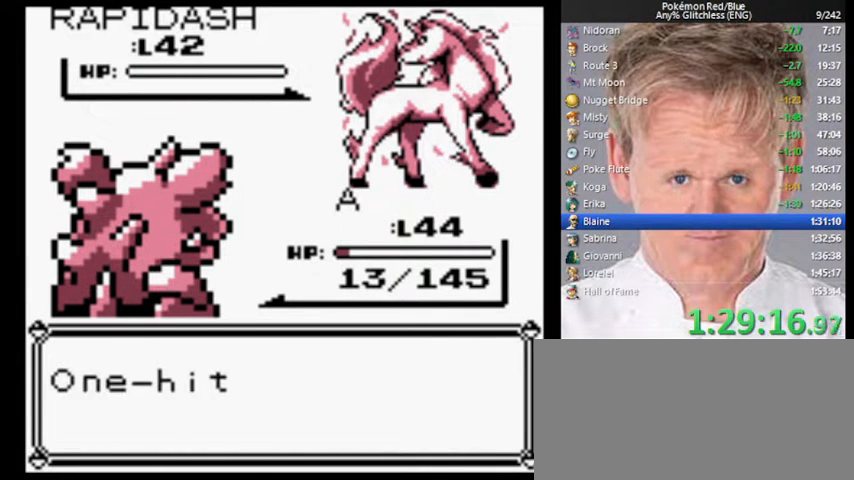
{"buttons": [], "events": [[67, "B", "down"], [133, "A", "down"], [233, "B", "up"], [267, "A", "up"]]}
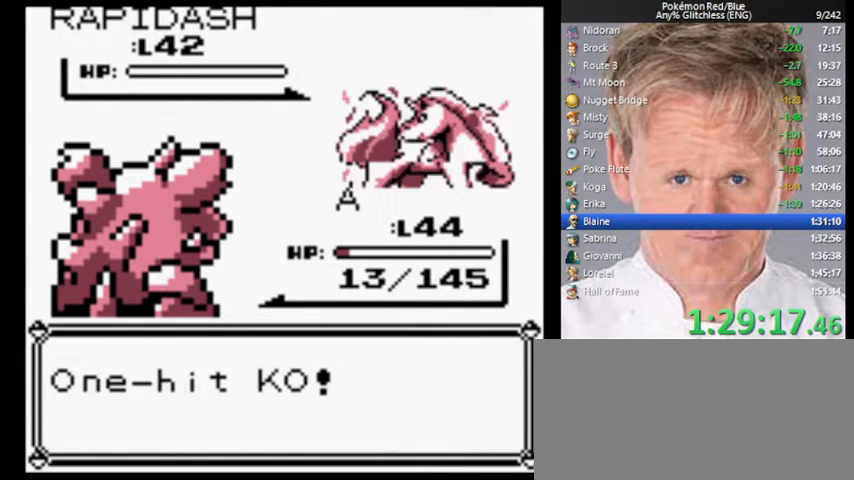
{"buttons": [], "events": []}
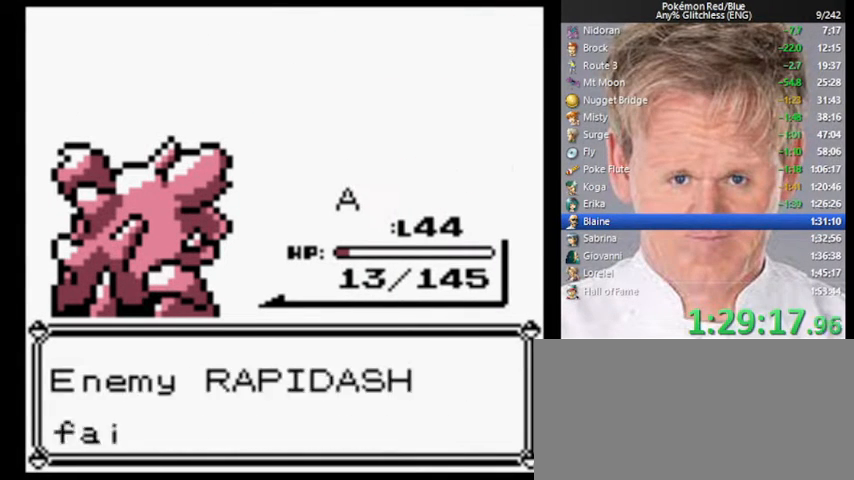
{"buttons": [], "events": [[33, "B", "down"], [100, "A", "down"], [167, "B", "up"], [233, "A", "up"]]}
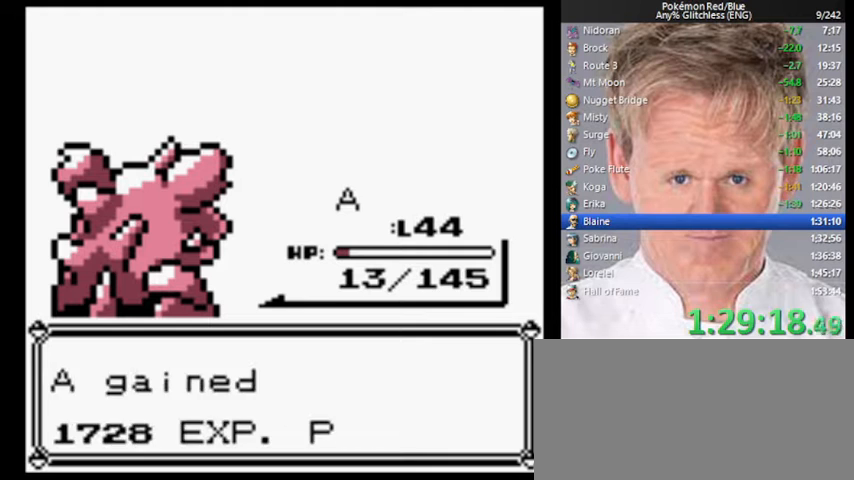
{"buttons": [], "events": [[100, "B", "down"], [167, "A", "down"], [200, "B", "up"], [267, "A", "up"]]}
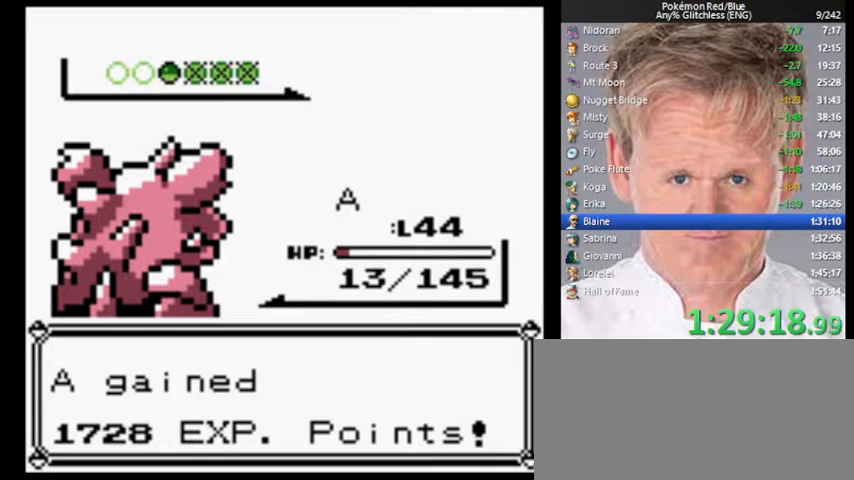
{"buttons": [], "events": []}
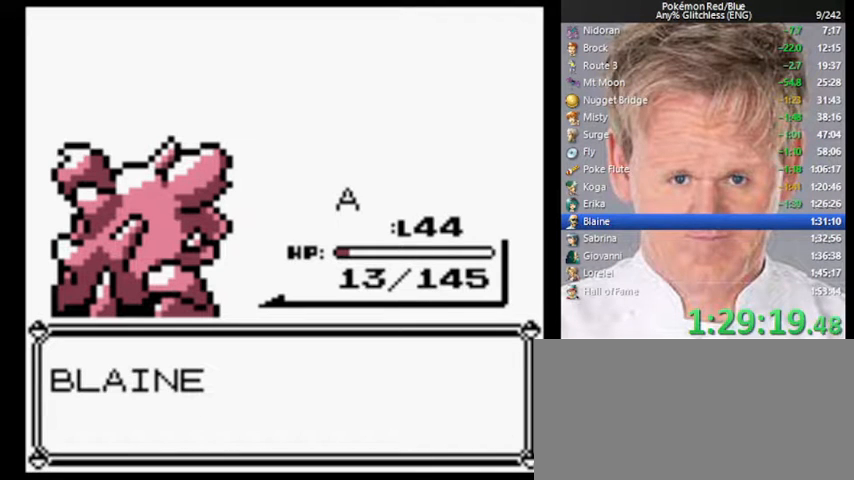
{"buttons": ["A"], "events": [[467, "A", "down"]]}
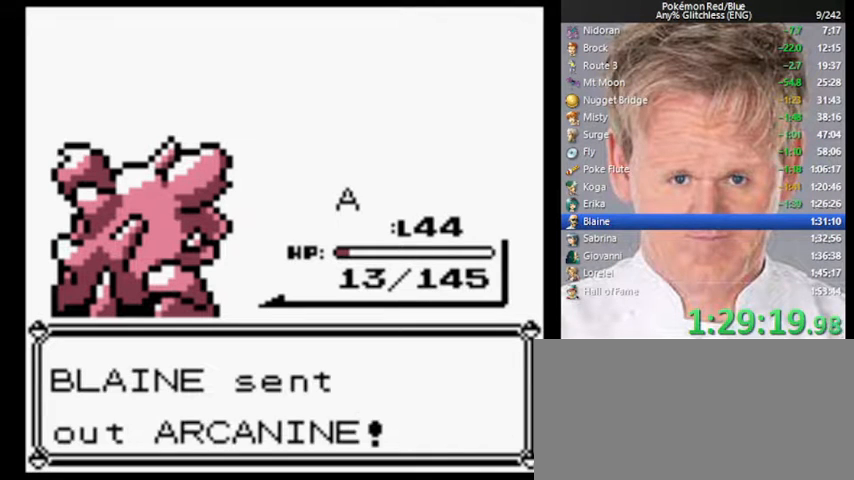
{"buttons": ["A"], "events": []}
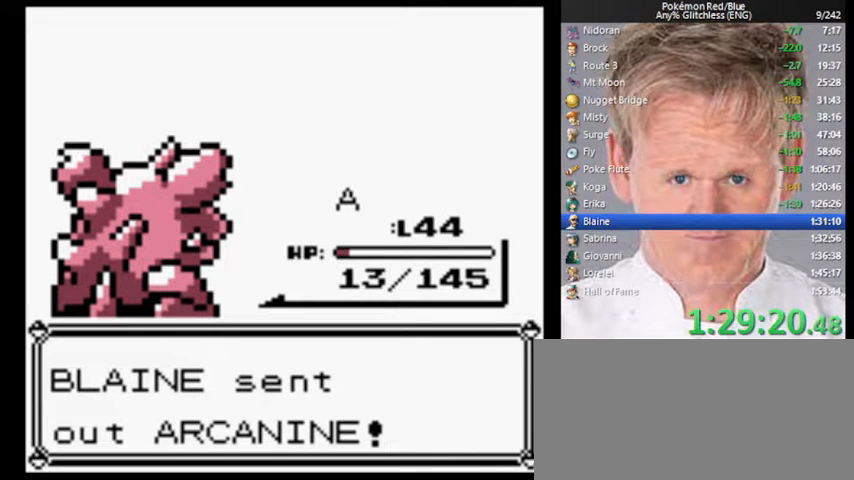
{"buttons": [], "events": [[500, "A", "up"]]}
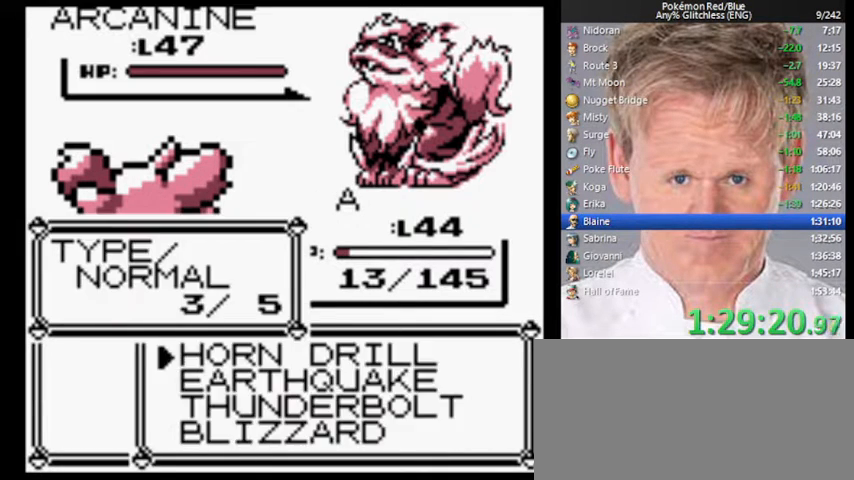
{"buttons": [], "events": [[67, "A", "down"], [133, "A", "up"]]}
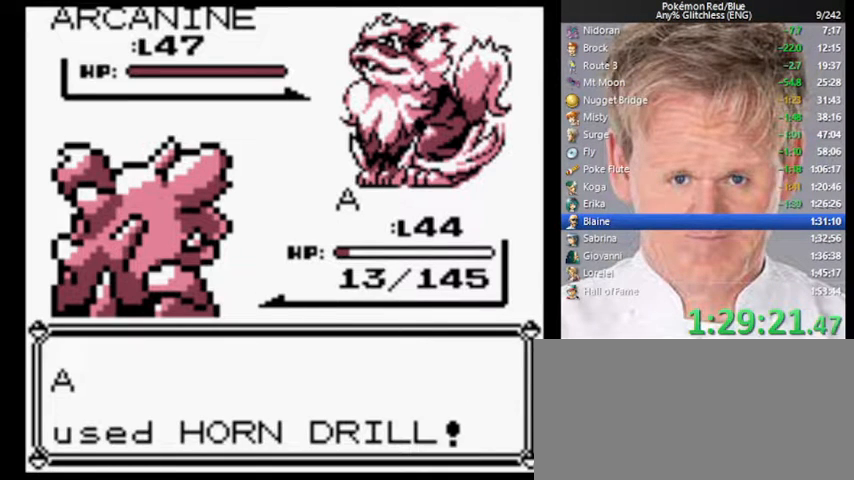
{"buttons": [], "events": []}
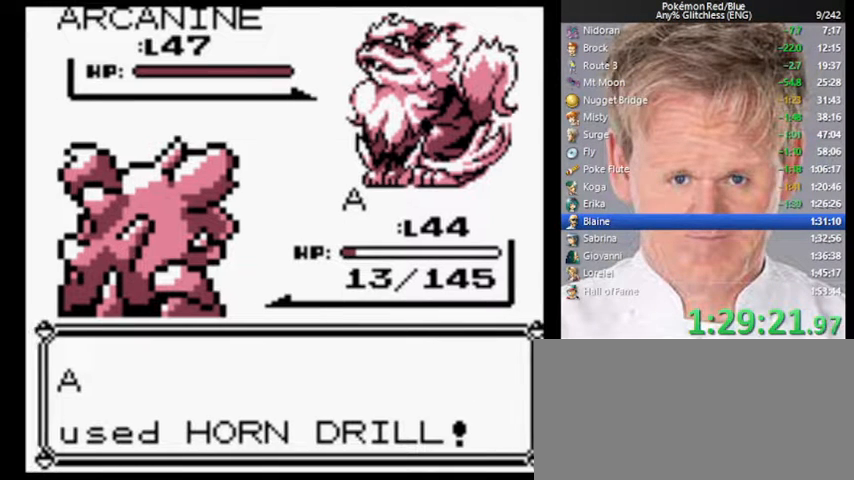
{"buttons": [], "events": []}
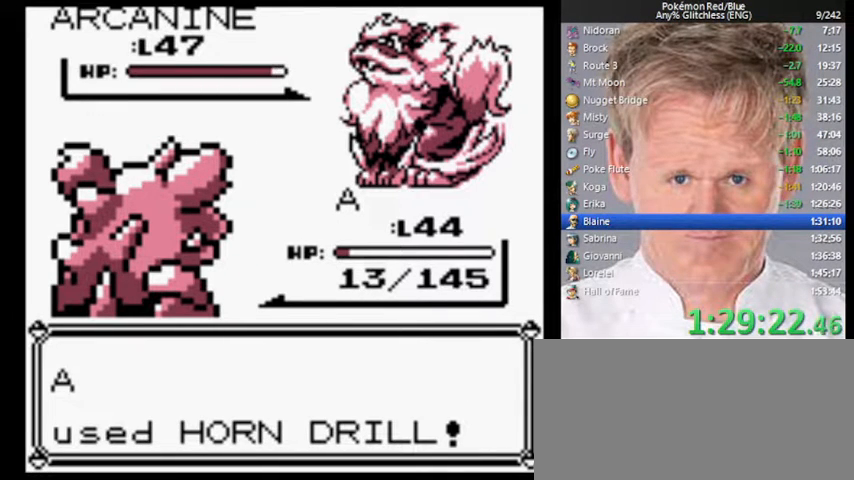
{"buttons": [], "events": []}
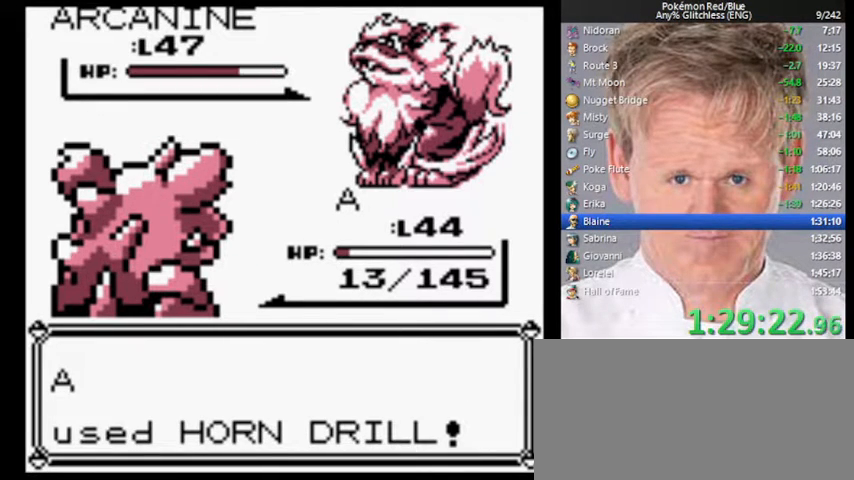
{"buttons": [], "events": []}
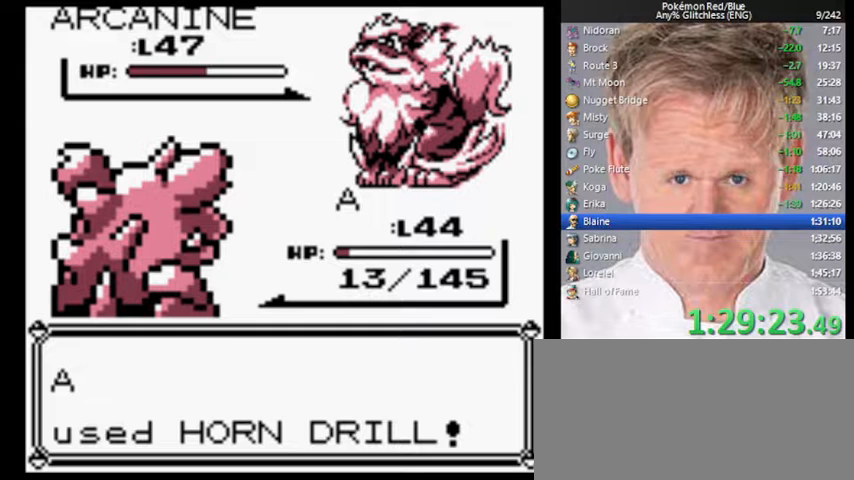
{"buttons": [], "events": []}
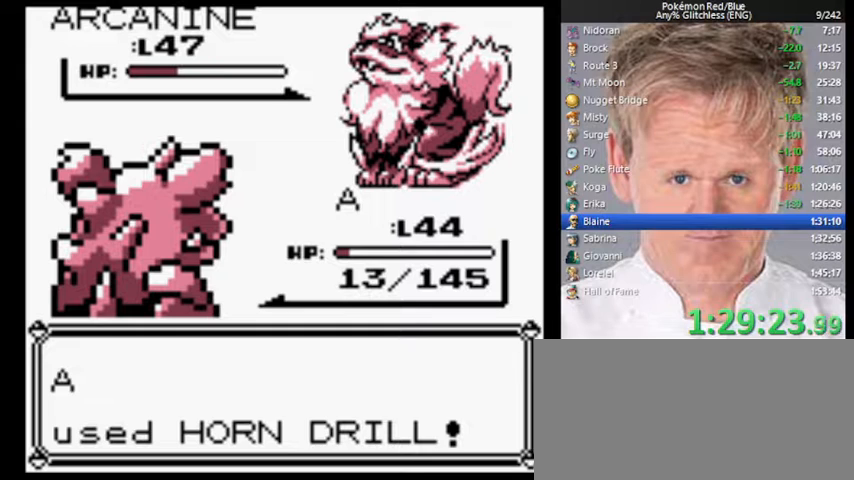
{"buttons": [], "events": []}
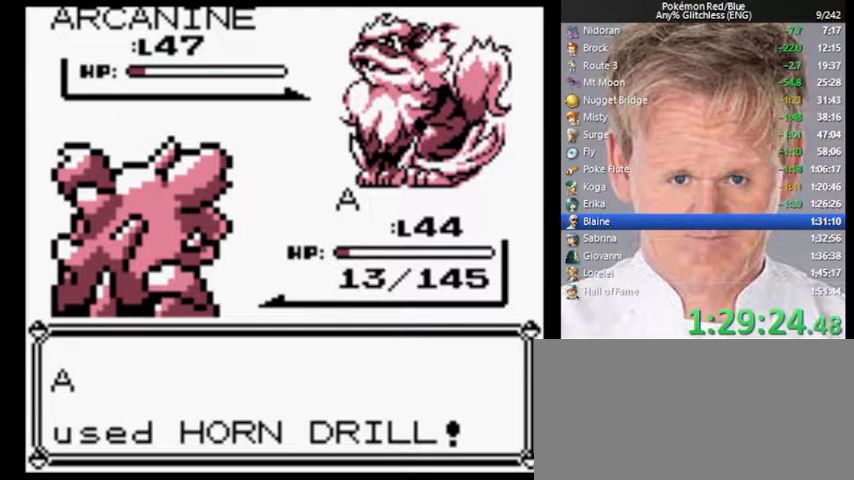
{"buttons": [], "events": []}
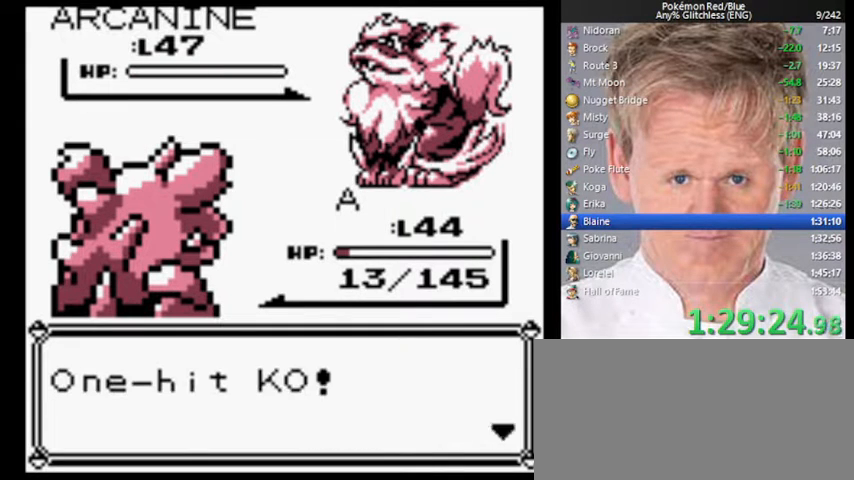
{"buttons": [], "events": [[67, "B", "down"], [133, "A", "down"], [200, "B", "up"], [267, "A", "up"]]}
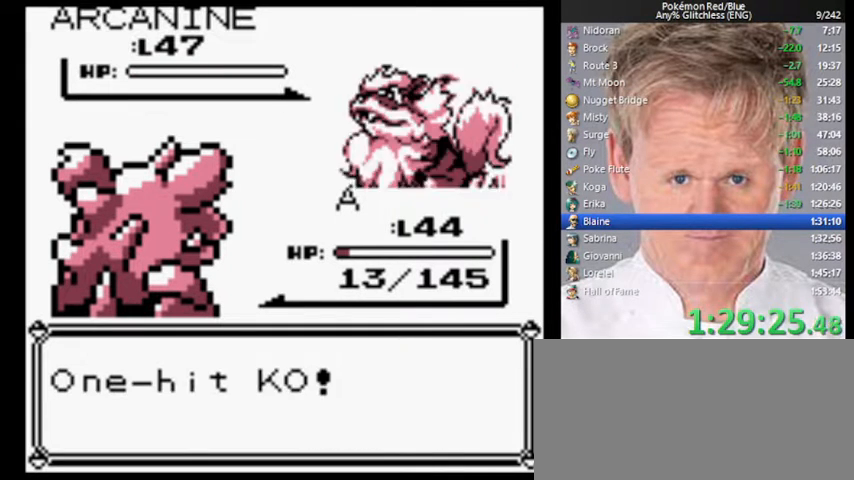
{"buttons": [], "events": []}
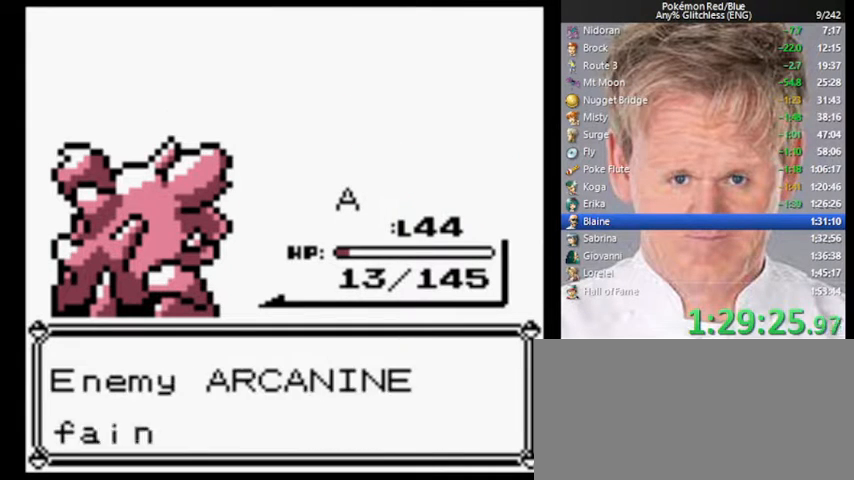
{"buttons": [], "events": [[67, "B", "down"], [133, "A", "down"], [167, "B", "up"], [233, "A", "up"]]}